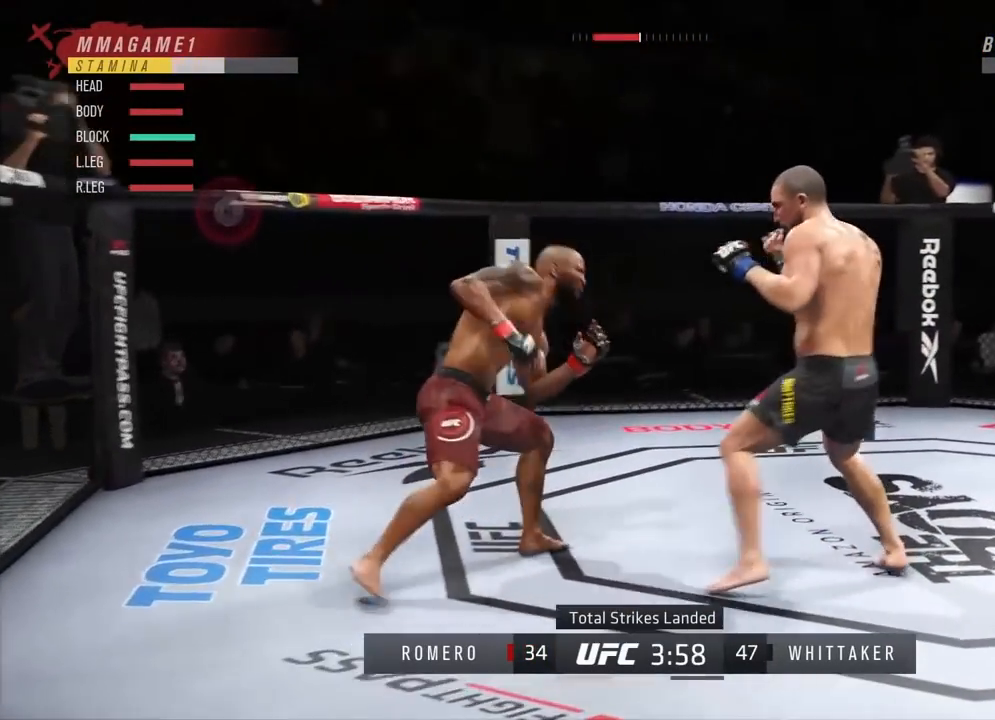
Gameplay with a controller (PlayStation layout); each line is a JSON object with the inputs held at the frame after it. "events" lists button and stick changes between this image and that frame as [ms after this image, input, new state], when the widget could be followed in between.
{"buttons": ["R2"], "left_stick": "up-left", "right_stick": "center", "events": []}
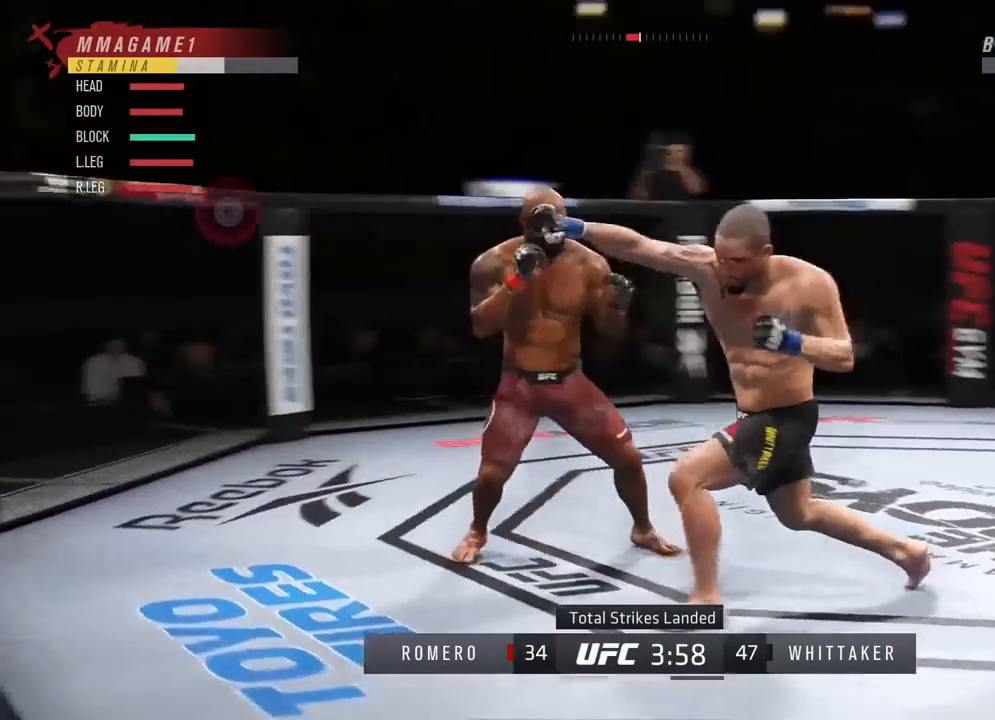
{"buttons": [], "left_stick": "up-right", "right_stick": "center", "events": [[200, "R2", "up"], [350, "left_stick", "up-right"]]}
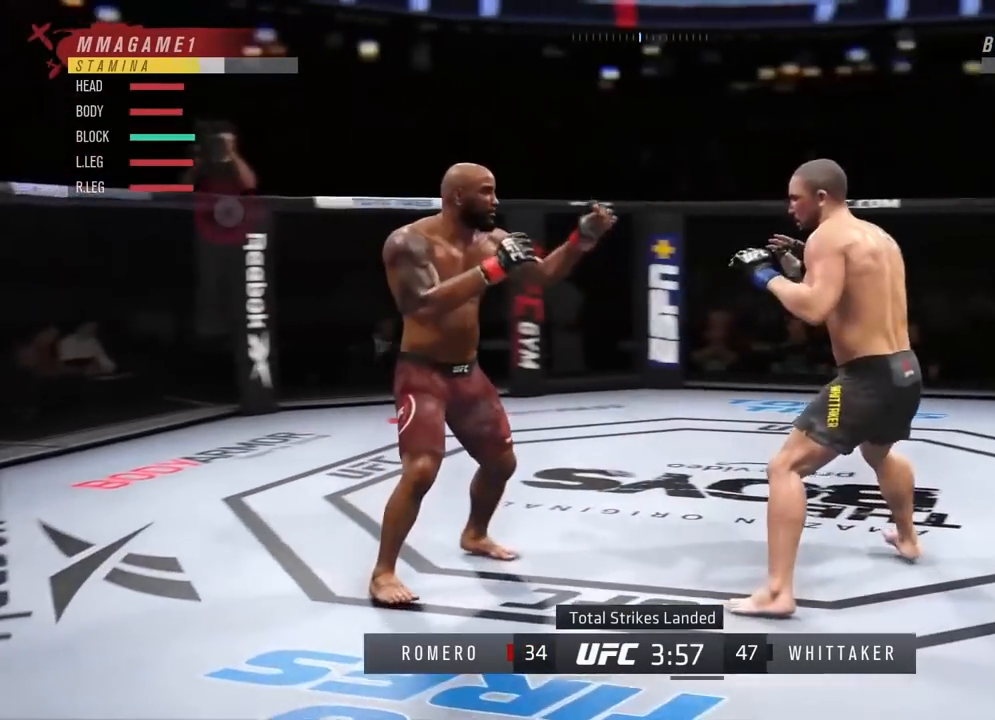
{"buttons": ["R2"], "left_stick": "up-right", "right_stick": "center", "events": [[451, "R2", "down"]]}
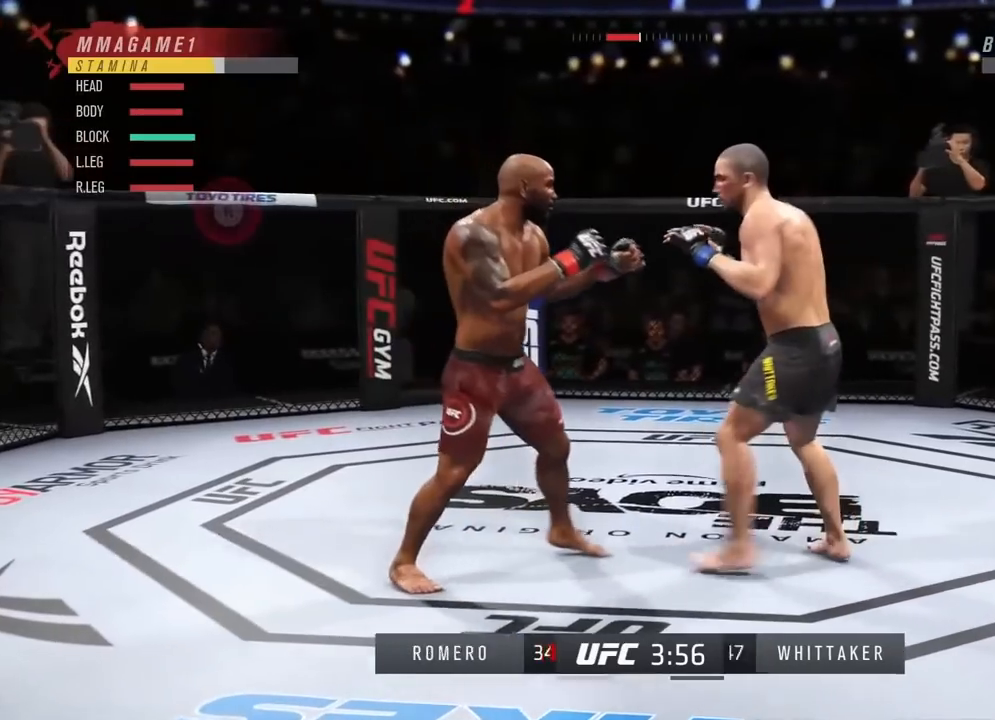
{"buttons": ["R2", "R3"], "left_stick": "up-left", "right_stick": "center", "events": [[233, "left_stick", "up-left"], [383, "R3", "down"]]}
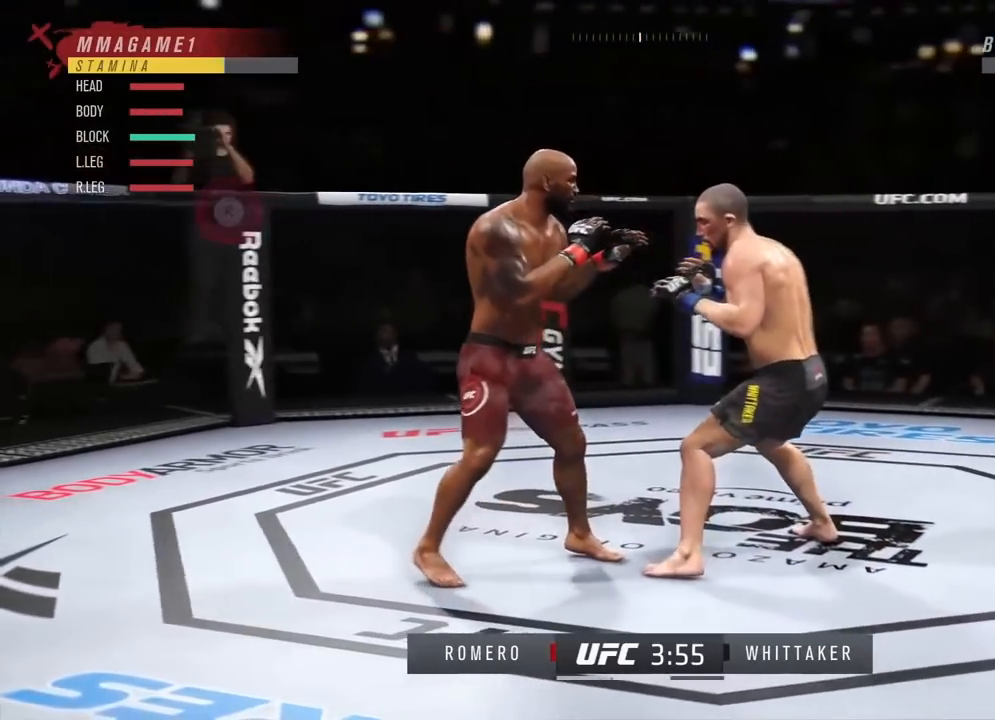
{"buttons": [], "left_stick": "up-left", "right_stick": "center", "events": [[33, "R3", "up"], [384, "R2", "up"]]}
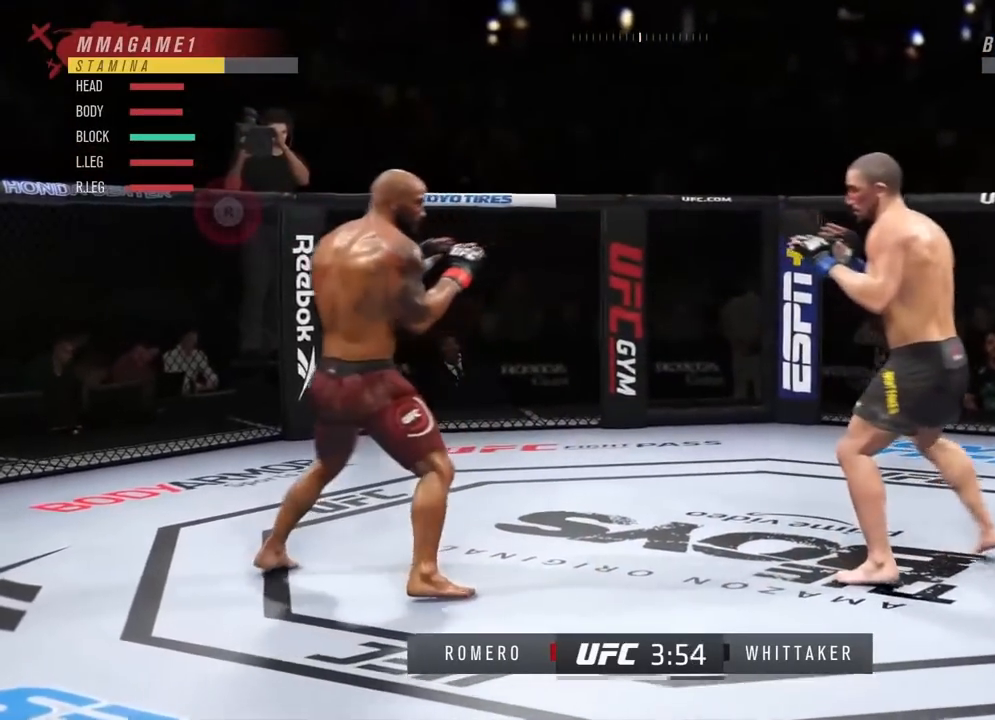
{"buttons": [], "left_stick": "up-left", "right_stick": "center", "events": [[183, "R3", "down"], [300, "R3", "up"]]}
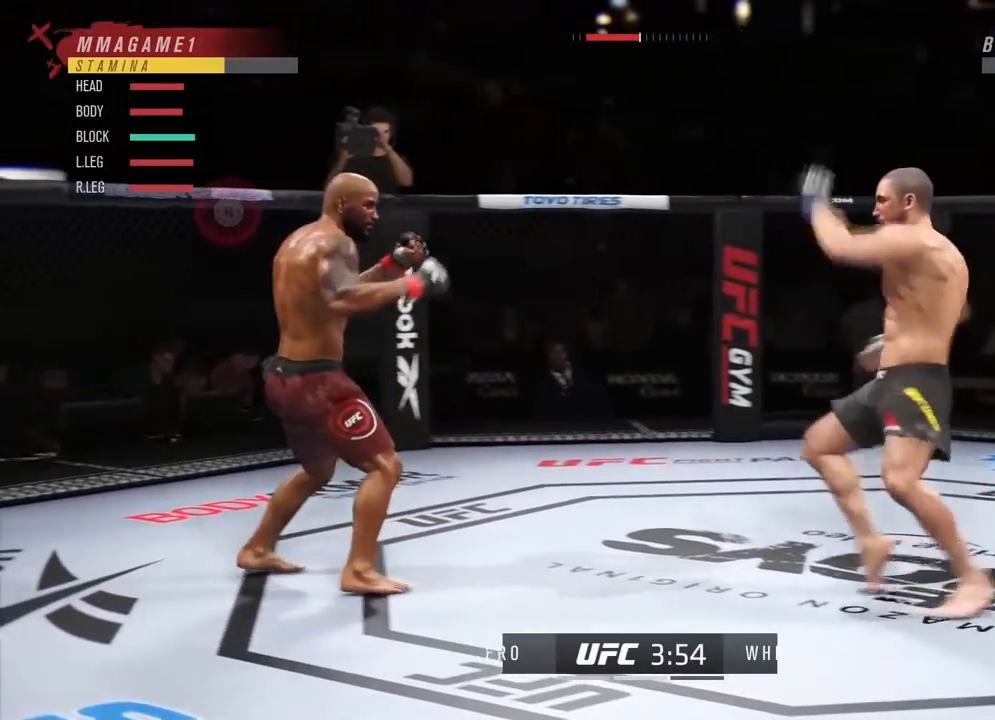
{"buttons": ["SQUARE"], "left_stick": "right", "right_stick": "center", "events": [[267, "left_stick", "up"], [367, "left_stick", "right"], [417, "SQUARE", "down"]]}
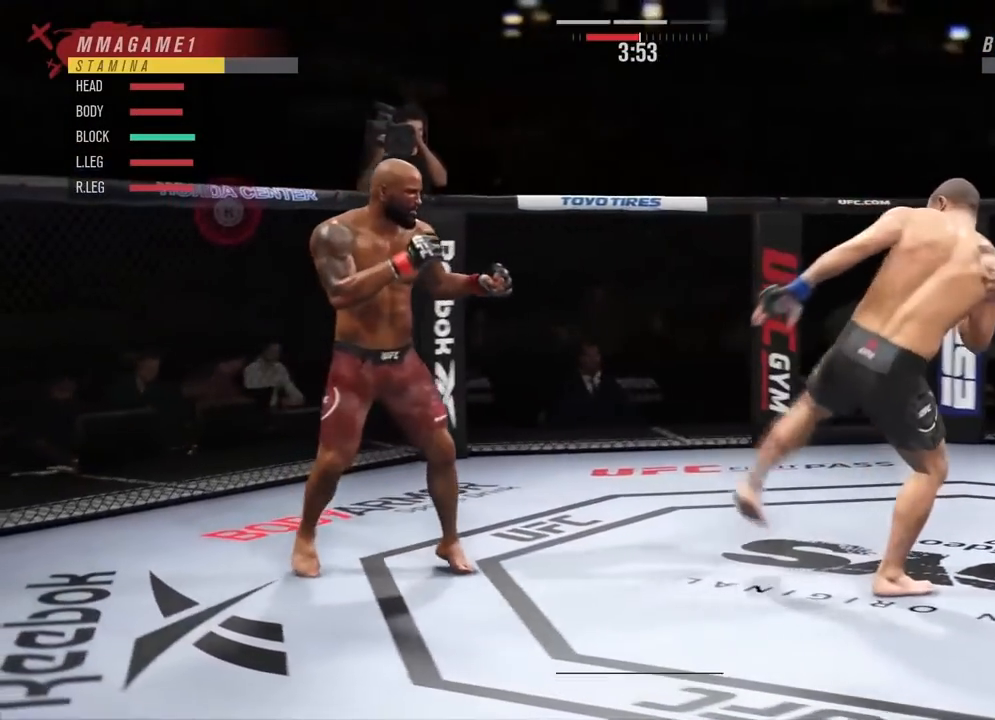
{"buttons": ["R2"], "left_stick": "right", "right_stick": "center", "events": [[100, "SQUARE", "up"], [400, "R2", "down"]]}
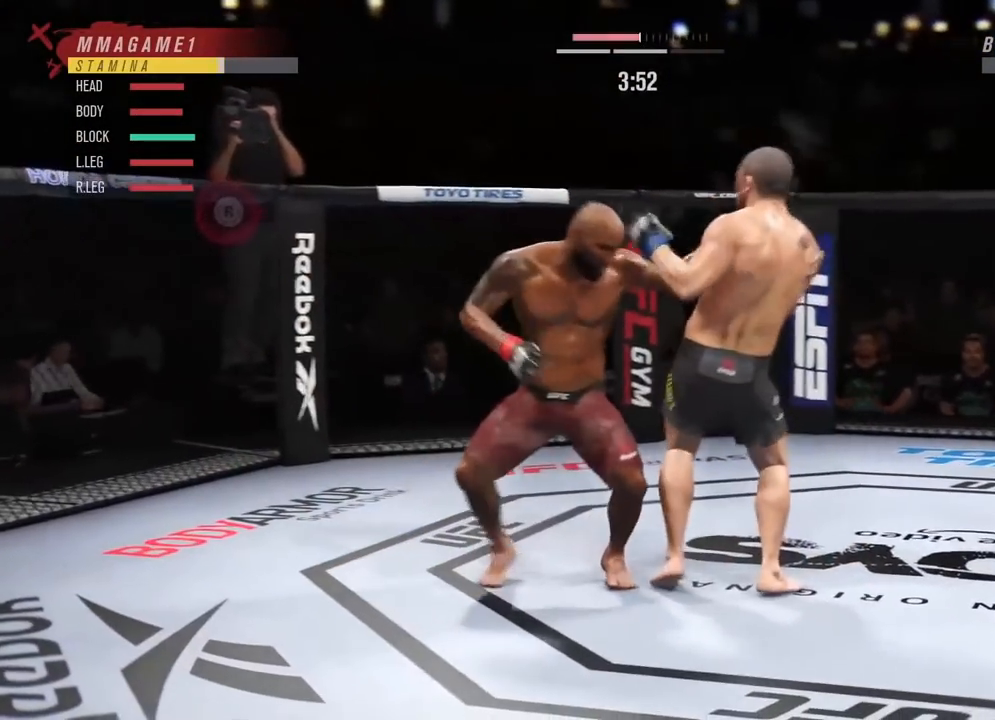
{"buttons": [], "left_stick": "right", "right_stick": "center", "events": [[84, "R2", "up"], [250, "SQUARE", "down"], [417, "SQUARE", "up"]]}
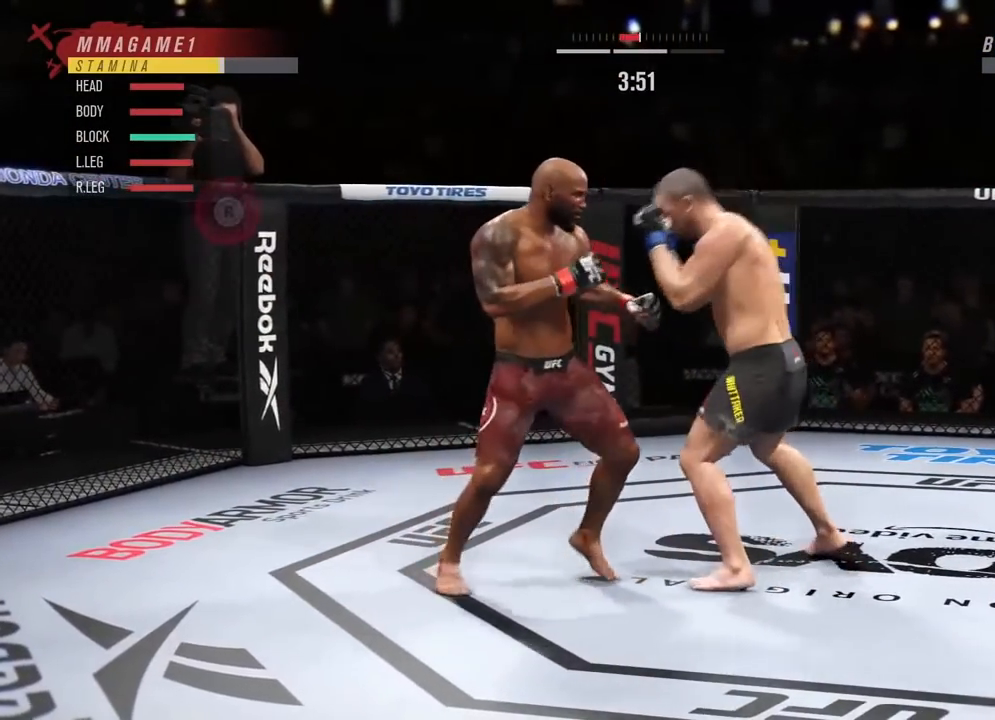
{"buttons": [], "left_stick": "right", "right_stick": "center", "events": [[350, "SQUARE", "down"], [450, "SQUARE", "up"]]}
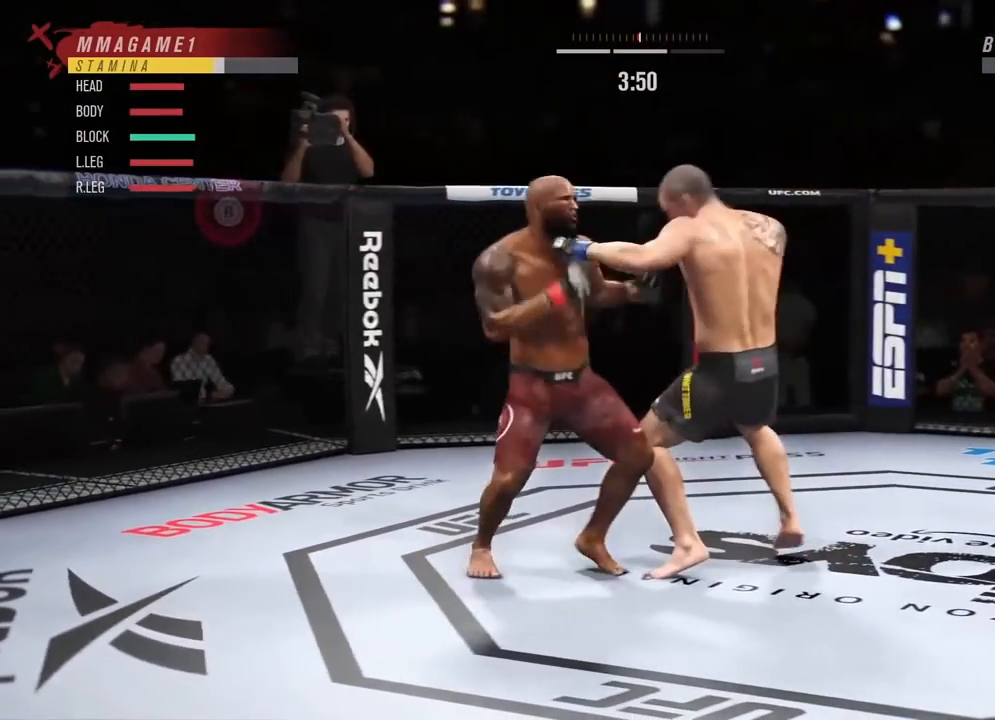
{"buttons": ["R2"], "left_stick": "center", "right_stick": "center", "events": [[50, "TRIANGLE", "down"], [200, "TRIANGLE", "up"], [234, "left_stick", "center"], [401, "R2", "down"]]}
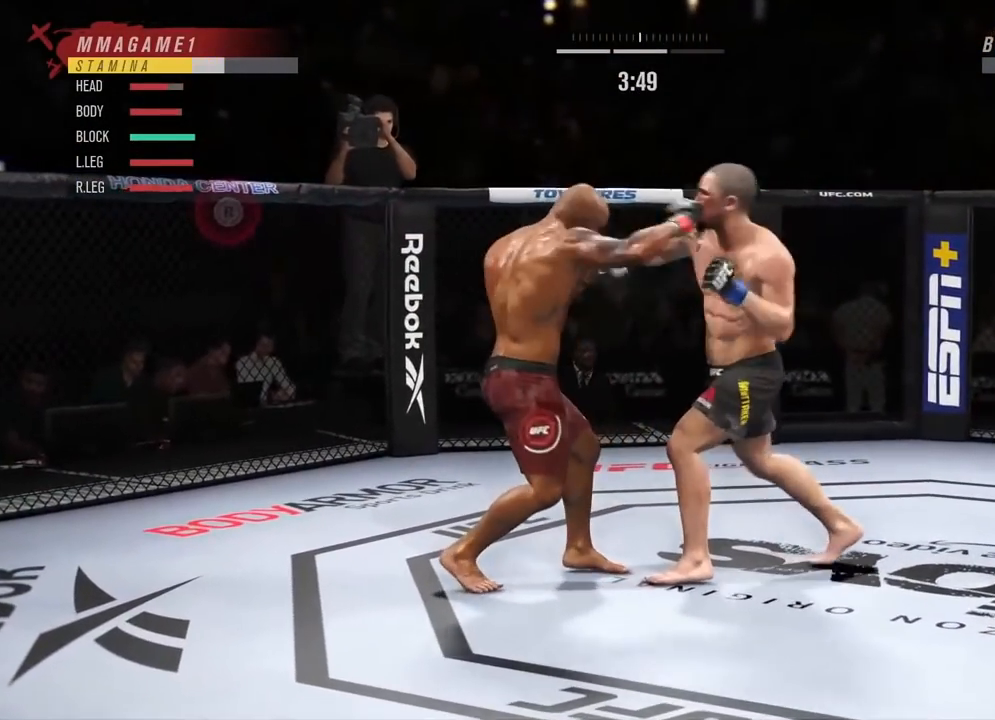
{"buttons": ["L1"], "left_stick": "center", "right_stick": "center", "events": [[267, "R2", "up"], [333, "SQUARE", "down"], [367, "L1", "down"], [500, "SQUARE", "up"]]}
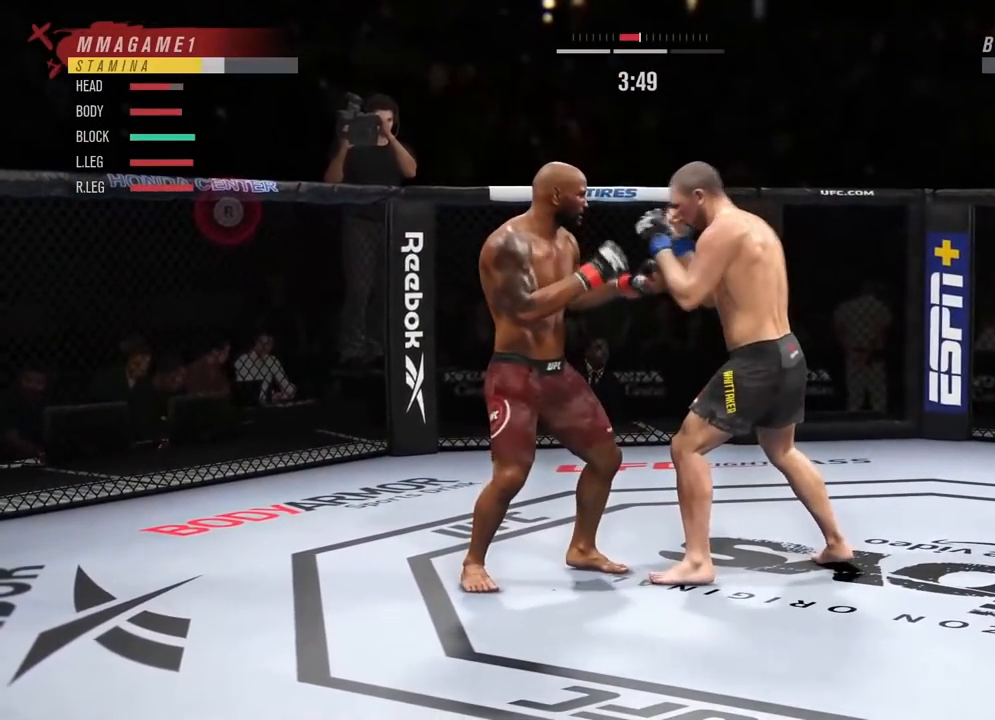
{"buttons": [], "left_stick": "center", "right_stick": "center", "events": [[33, "TRIANGLE", "down"], [67, "L1", "up"], [150, "TRIANGLE", "up"], [367, "CROSS", "down"], [367, "SQUARE", "down"], [467, "SQUARE", "up"], [501, "CROSS", "up"]]}
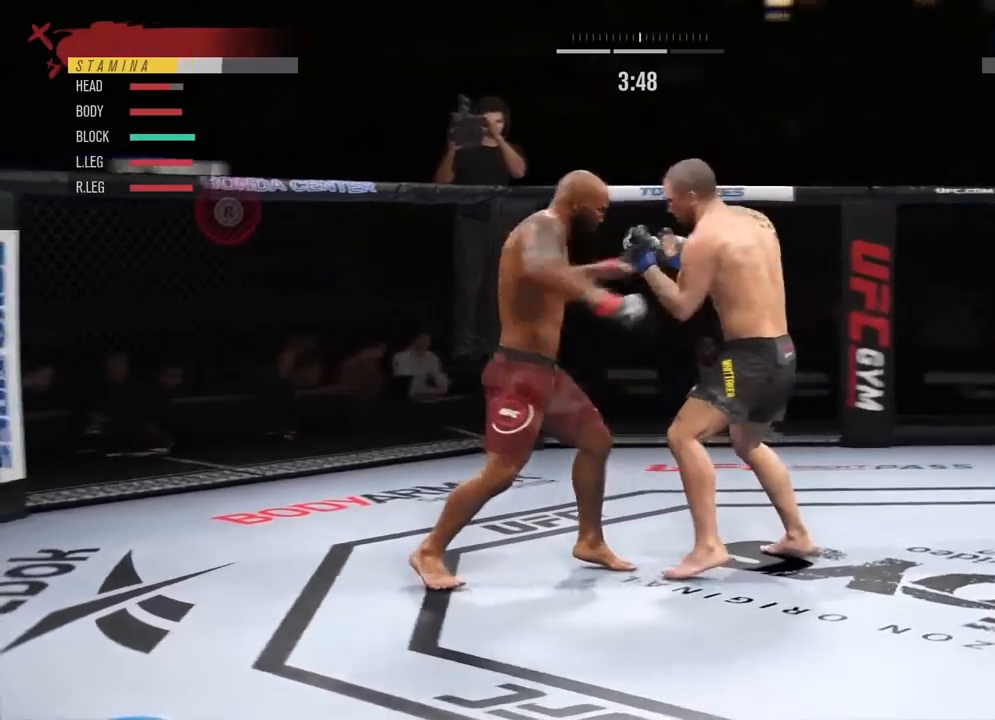
{"buttons": [], "left_stick": "left", "right_stick": "center", "events": [[317, "left_stick", "left"]]}
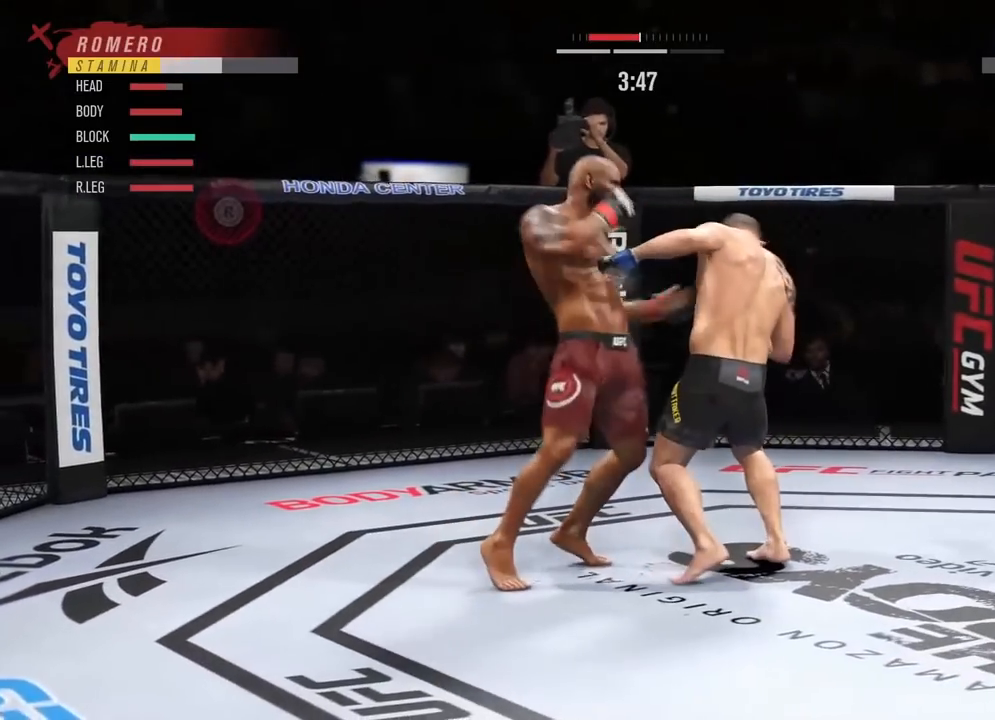
{"buttons": ["R2"], "left_stick": "down-left", "right_stick": "center", "events": [[284, "R2", "down"], [350, "left_stick", "down-left"]]}
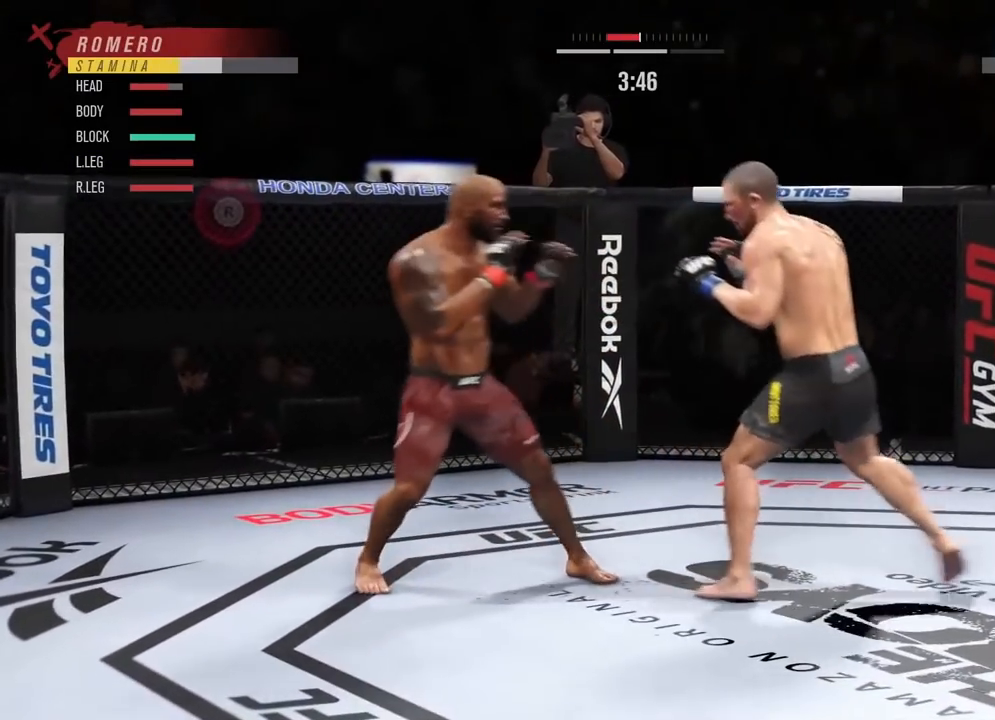
{"buttons": [], "left_stick": "down-left", "right_stick": "center", "events": [[183, "R2", "up"]]}
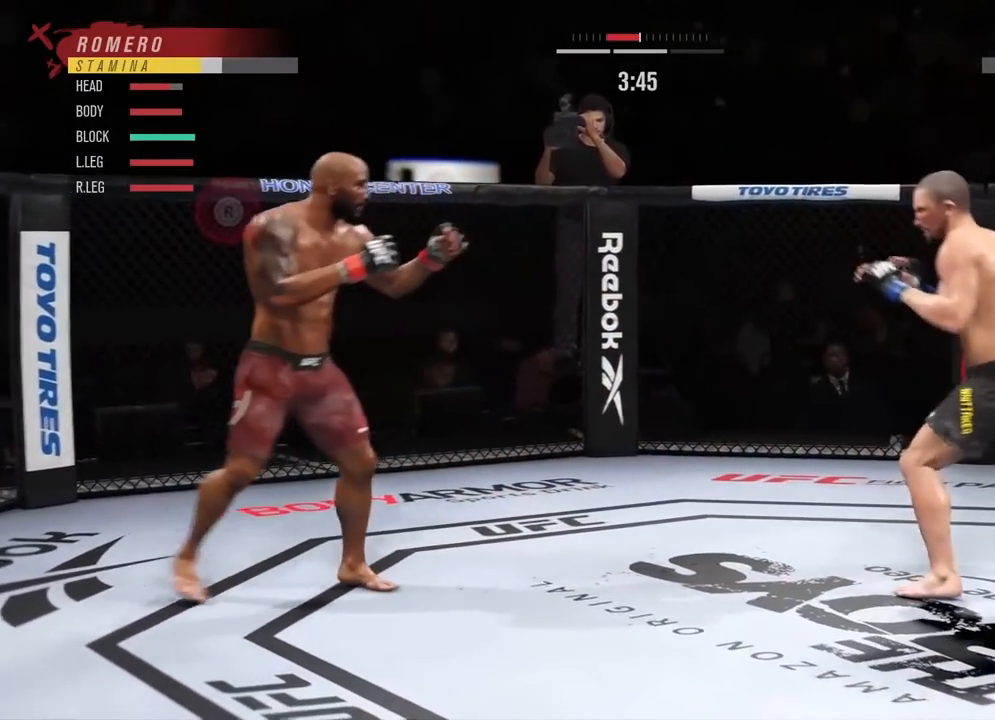
{"buttons": ["R2"], "left_stick": "down-left", "right_stick": "center", "events": [[67, "R2", "down"], [117, "left_stick", "down"], [350, "left_stick", "down-left"], [384, "R2", "up"], [501, "R2", "down"]]}
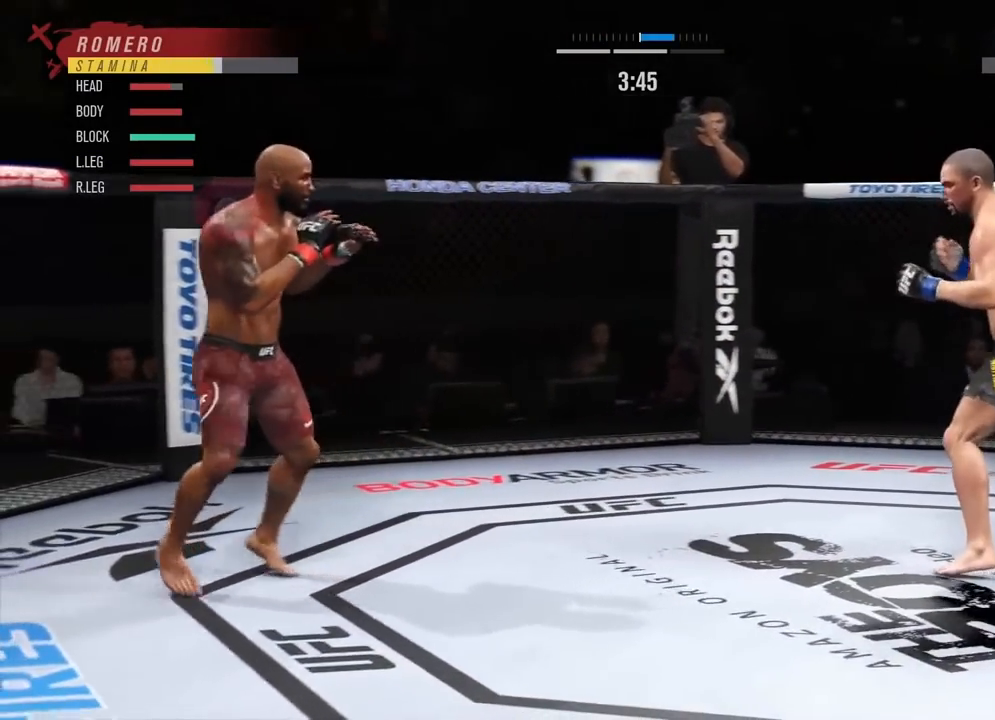
{"buttons": ["R2"], "left_stick": "up-right", "right_stick": "center", "events": [[200, "left_stick", "up-left"], [283, "R2", "up"], [383, "left_stick", "up"], [467, "R2", "down"], [500, "left_stick", "up-right"]]}
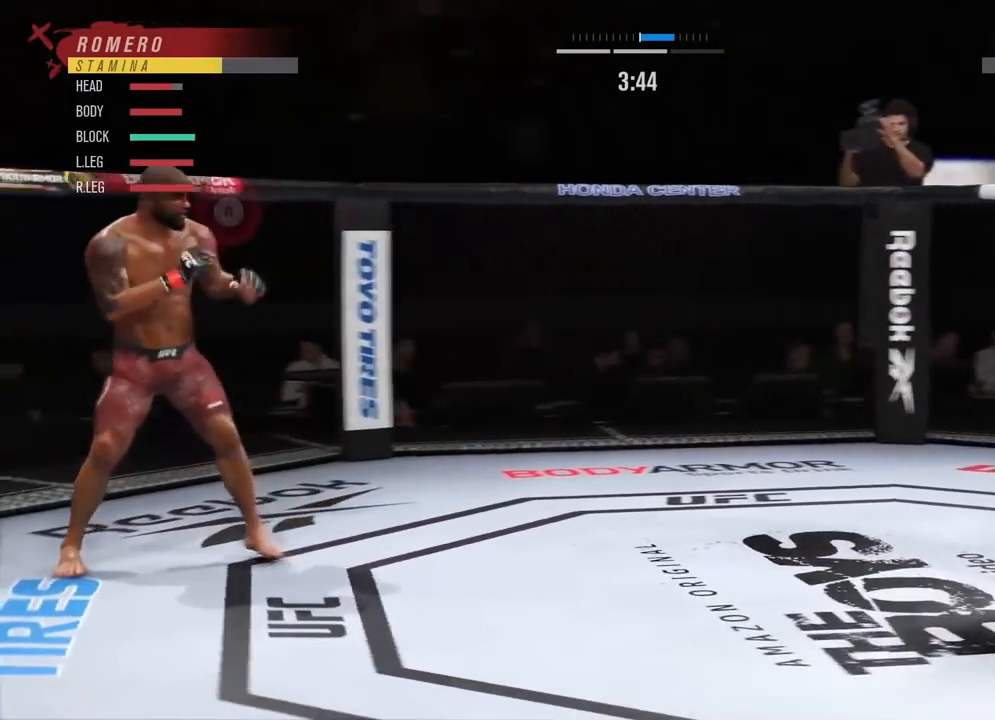
{"buttons": ["R2"], "left_stick": "down-left", "right_stick": "center", "events": [[200, "left_stick", "down-right"], [234, "R2", "up"], [484, "left_stick", "down-left"], [501, "R2", "down"]]}
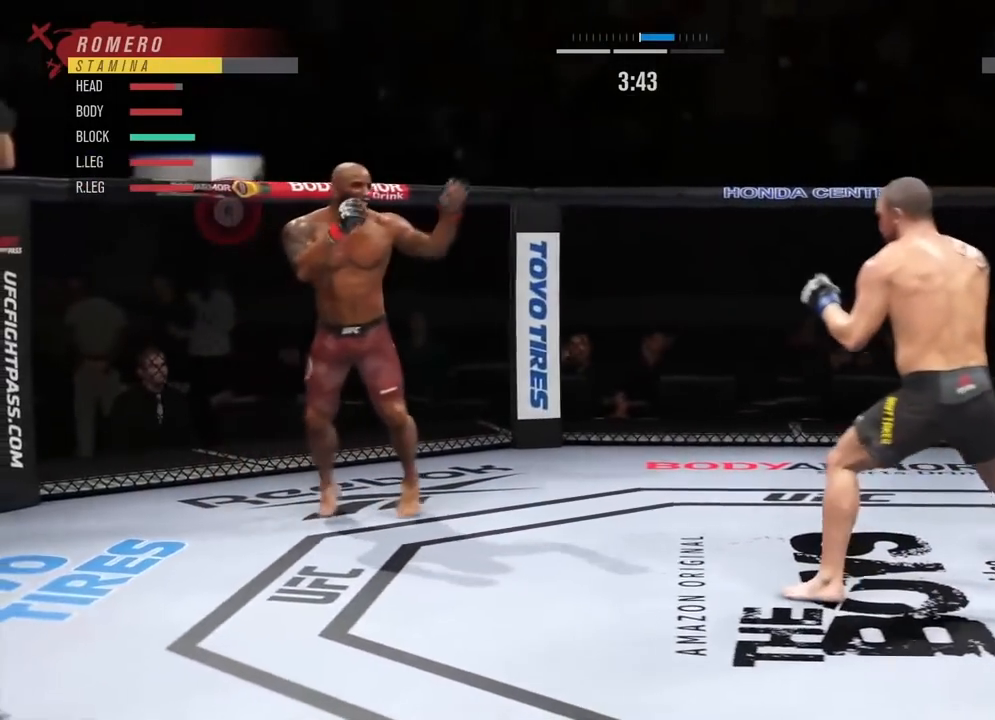
{"buttons": ["R2"], "left_stick": "down-left", "right_stick": "center", "events": [[200, "L2", "down"], [450, "L2", "up"]]}
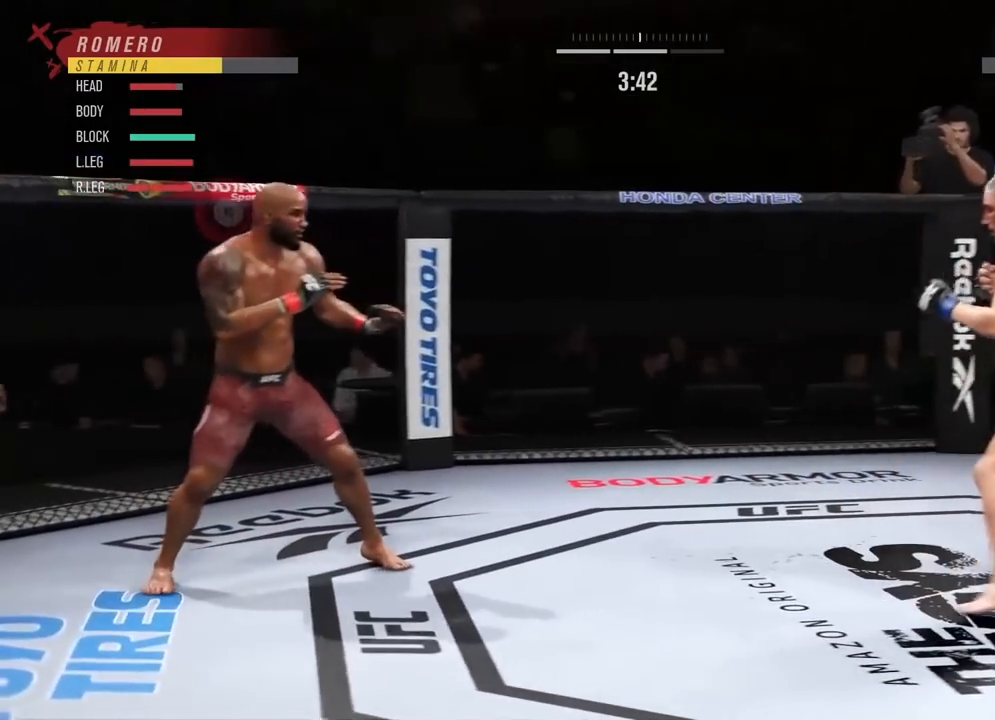
{"buttons": [], "left_stick": "down-right", "right_stick": "center", "events": [[17, "R2", "up"], [217, "left_stick", "down-right"]]}
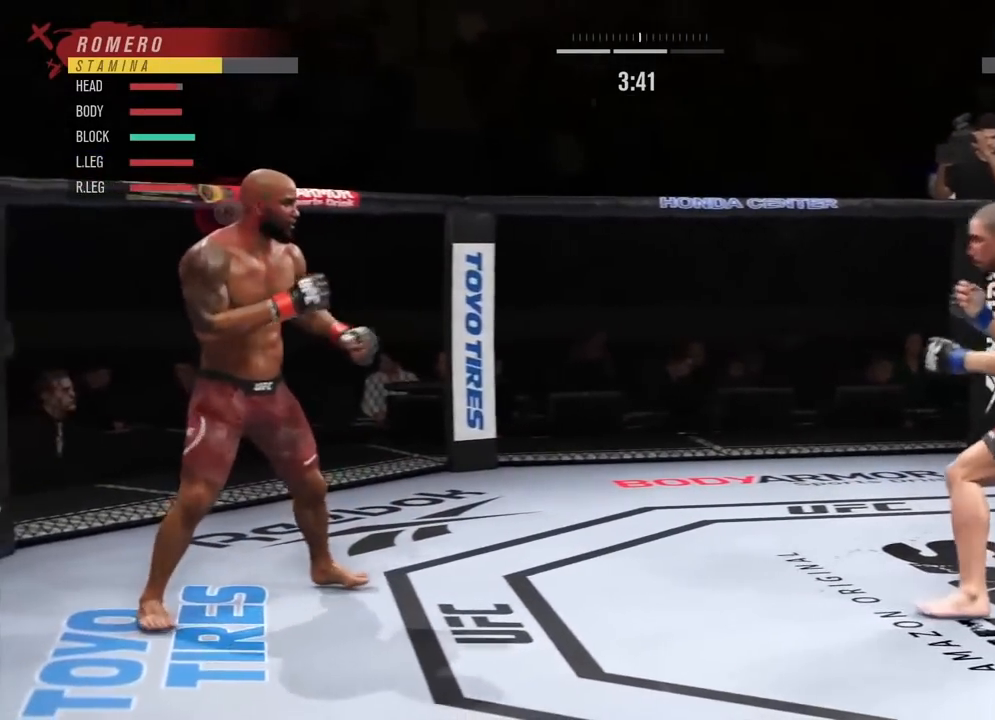
{"buttons": ["L2", "R2"], "left_stick": "up-left", "right_stick": "center", "events": [[133, "R2", "down"], [200, "left_stick", "down-left"], [317, "L2", "down"], [333, "left_stick", "left"], [500, "left_stick", "up-left"]]}
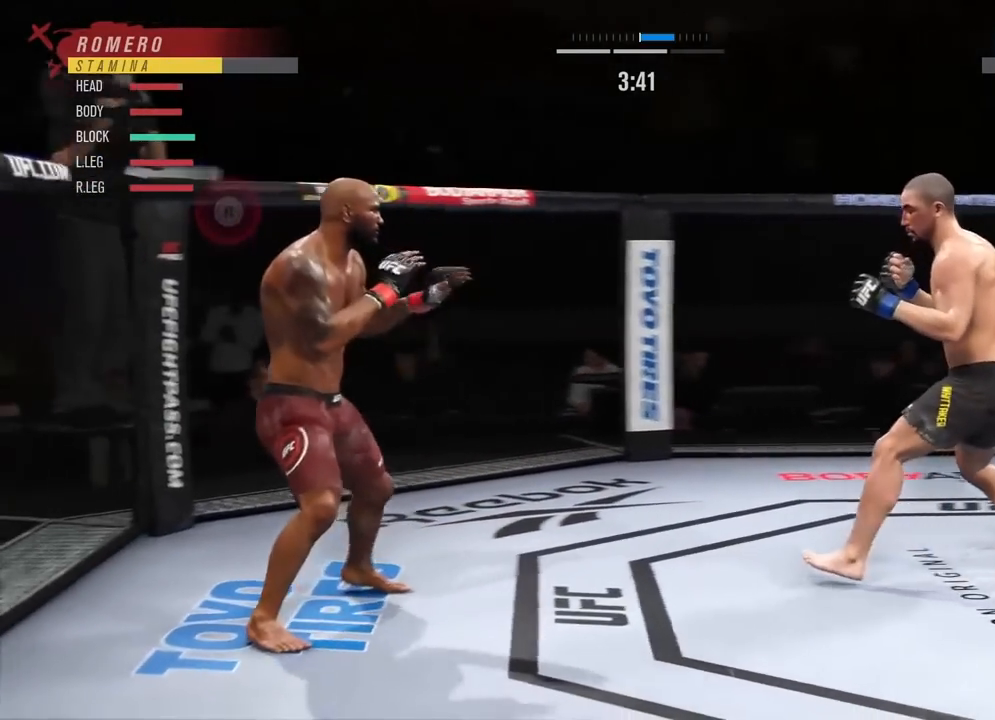
{"buttons": [], "left_stick": "right", "right_stick": "center", "events": [[17, "R2", "up"], [134, "L2", "up"], [217, "left_stick", "up"], [334, "left_stick", "up-right"], [501, "left_stick", "right"]]}
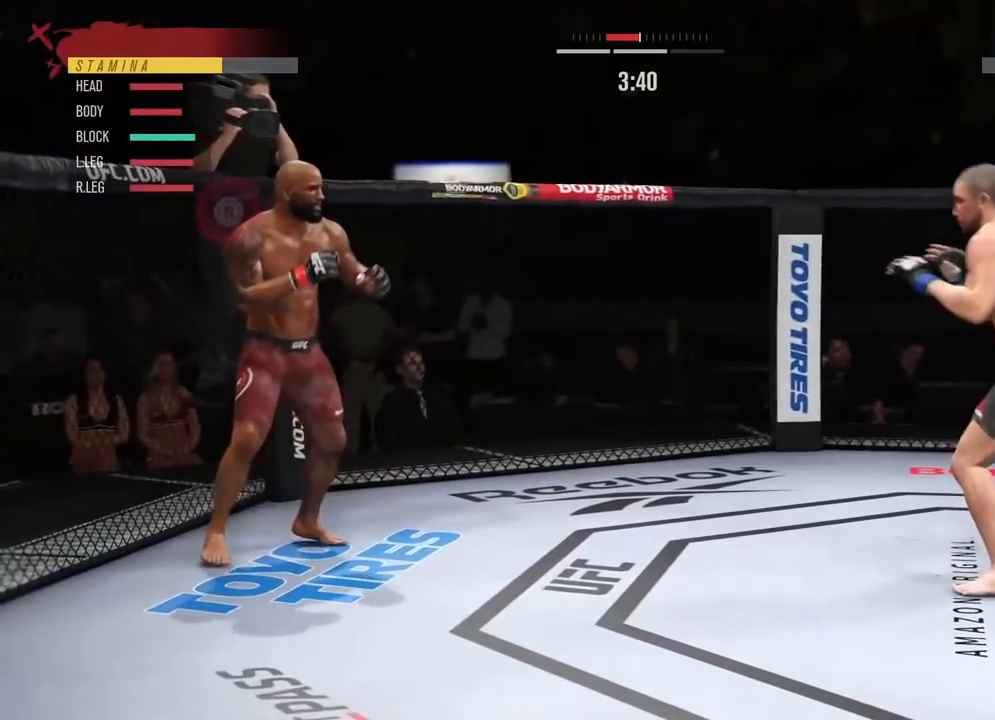
{"buttons": ["L2"], "left_stick": "left", "right_stick": "center", "events": [[100, "R2", "down"], [133, "left_stick", "down-right"], [267, "left_stick", "down-left"], [317, "L2", "down"], [450, "R2", "up"], [483, "left_stick", "left"]]}
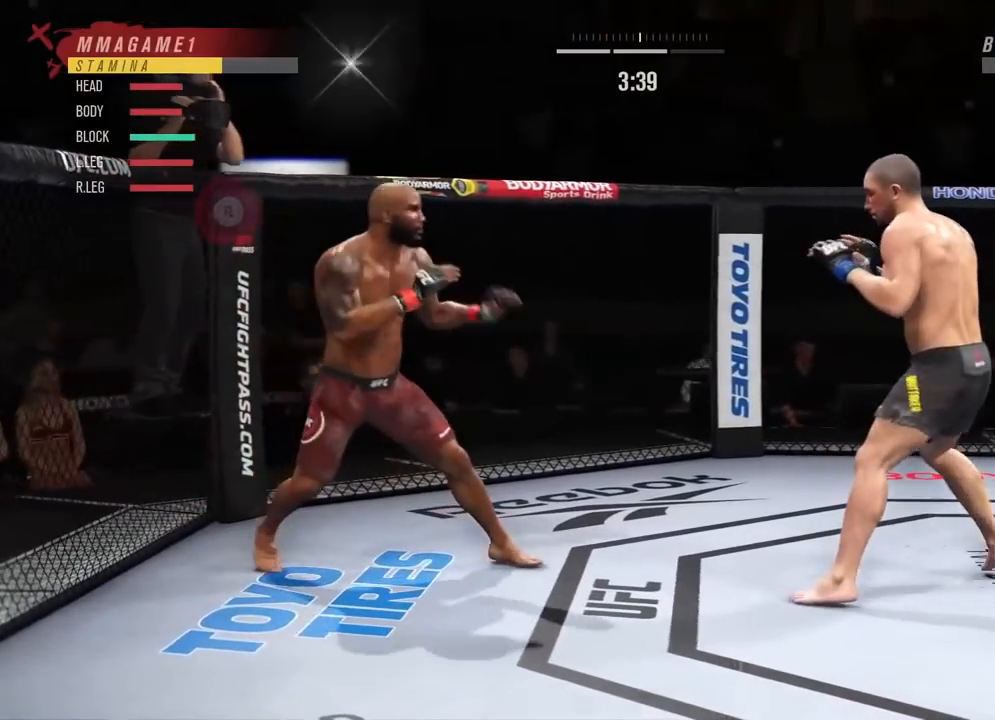
{"buttons": [], "left_stick": "down", "right_stick": "center", "events": [[33, "R2", "down"], [100, "L2", "up"], [267, "left_stick", "down-left"], [300, "R2", "up"], [400, "left_stick", "down"]]}
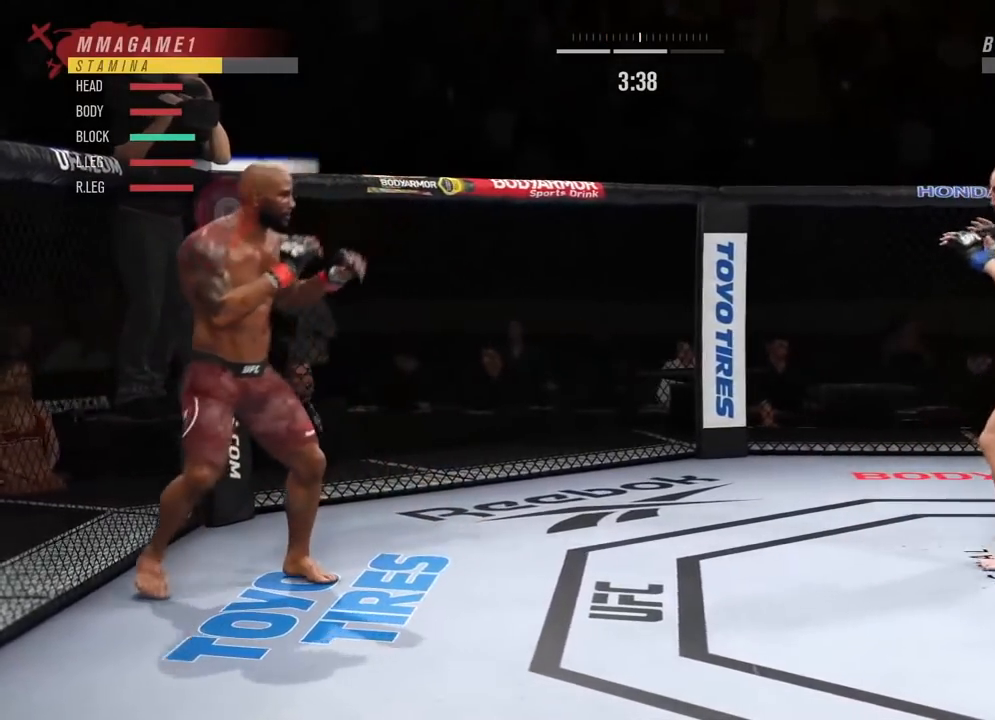
{"buttons": [], "left_stick": "down", "right_stick": "center", "events": []}
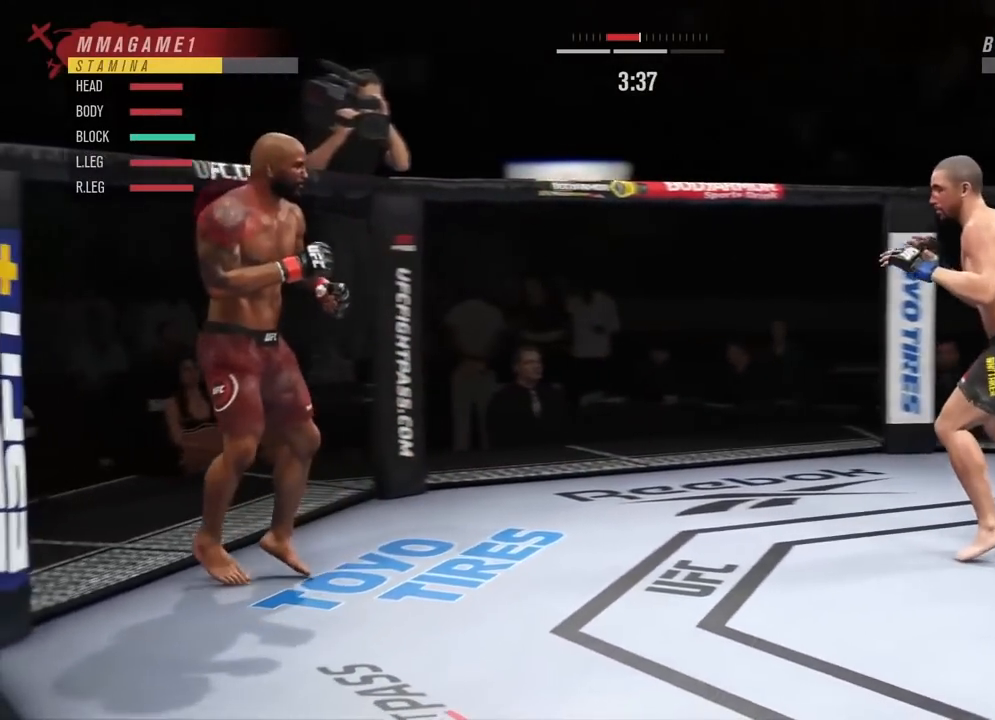
{"buttons": ["R2"], "left_stick": "down-right", "right_stick": "center", "events": [[468, "left_stick", "down-right"], [484, "R2", "down"]]}
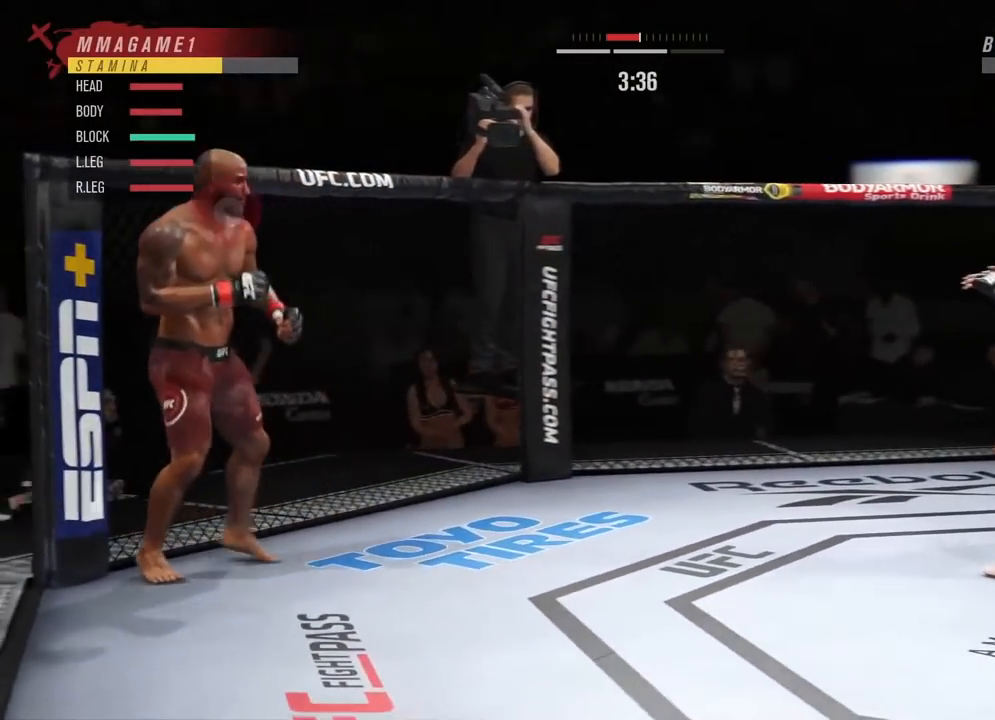
{"buttons": ["R2"], "left_stick": "down-right", "right_stick": "center", "events": [[350, "R2", "up"], [450, "R2", "down"]]}
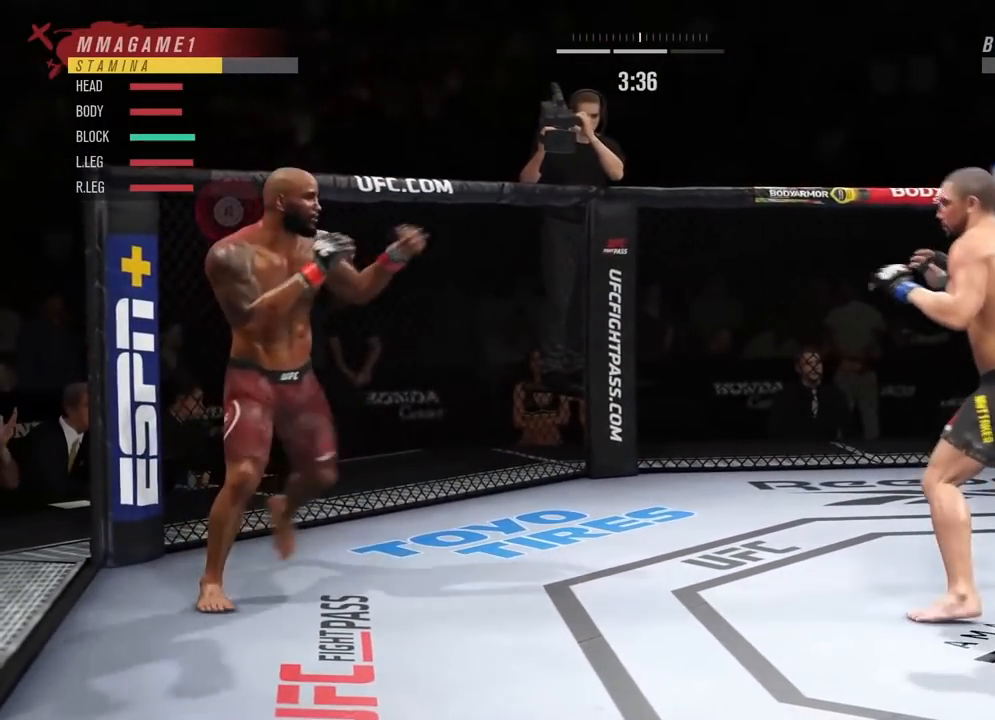
{"buttons": ["R2"], "left_stick": "right", "right_stick": "center", "events": [[234, "left_stick", "right"]]}
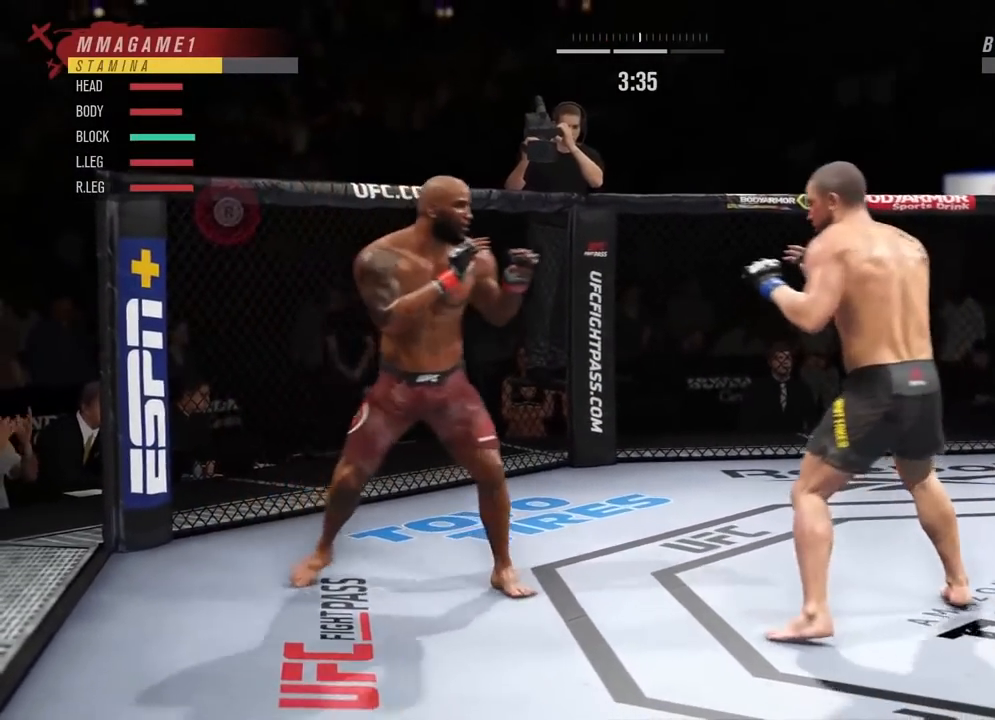
{"buttons": [], "left_stick": "right", "right_stick": "center", "events": [[284, "R2", "up"]]}
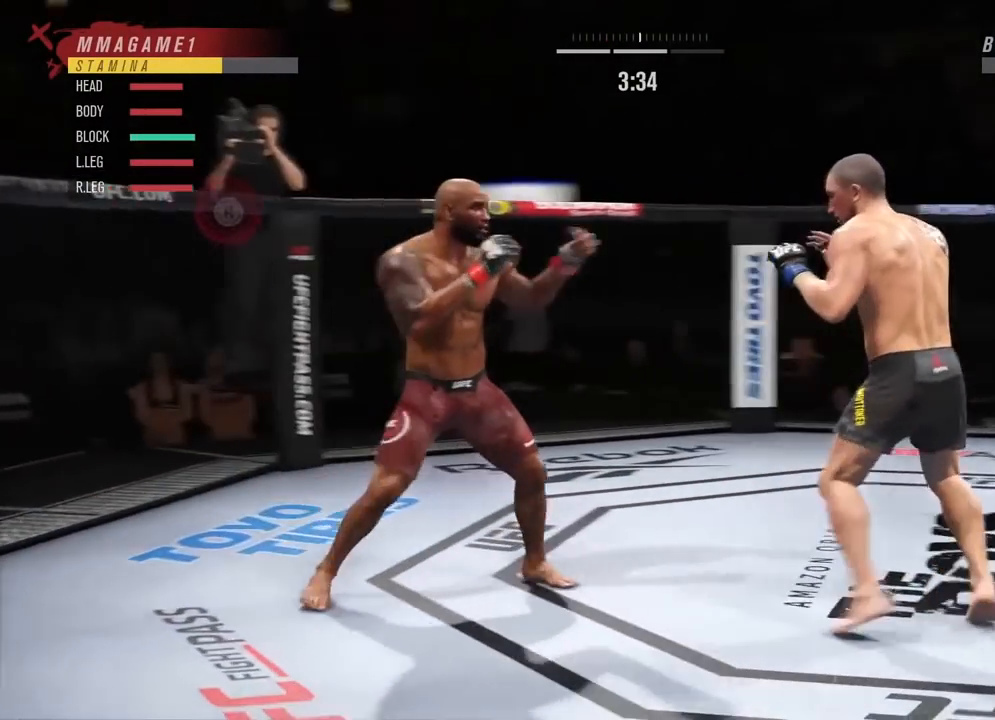
{"buttons": ["R2"], "left_stick": "up-right", "right_stick": "center", "events": [[17, "R2", "down"], [134, "L2", "down"], [201, "left_stick", "up-right"], [334, "L2", "up"]]}